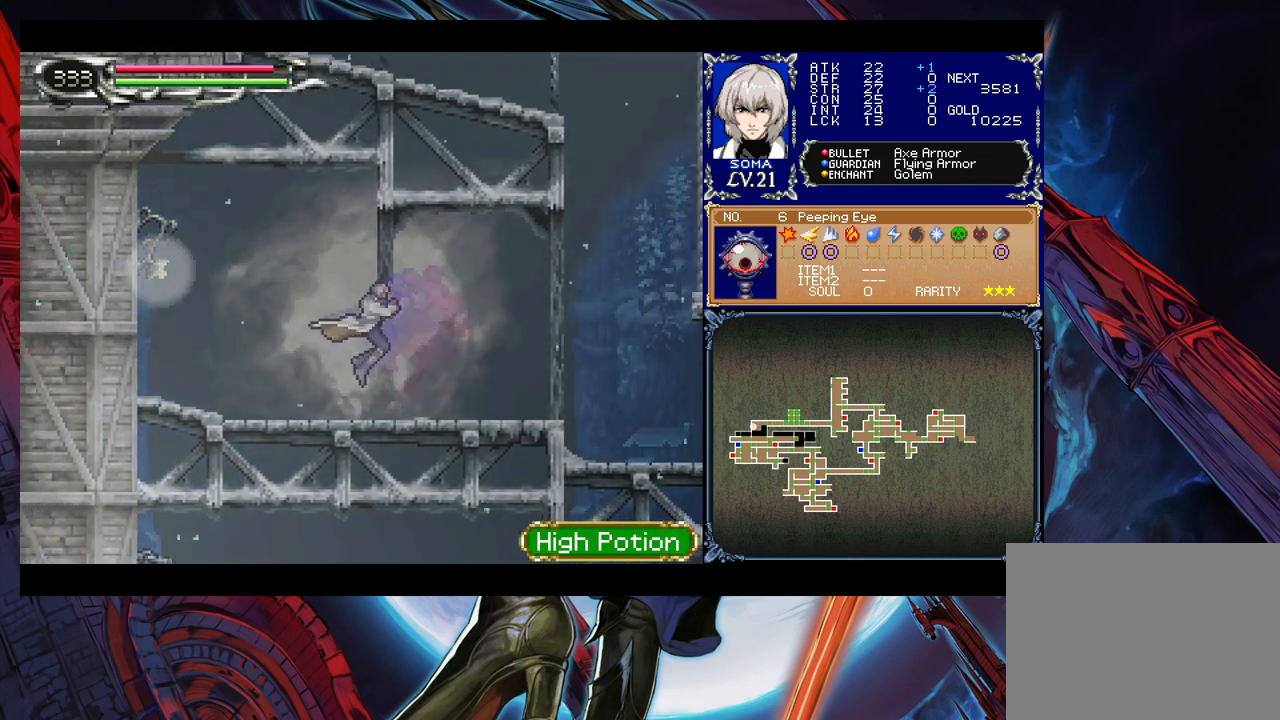
Gameplay with a controller (Xbox layout); each line is a JSON object with the inputs held at the frame after it. "events" lists button and stick changes between this image and that frame as [ms after this image, input, new state], when the widget could be followed in between. Not read: L2 R2 right_stick.
{"buttons": ["A"], "left_stick": "left", "events": [[50, "left_stick", "right"], [83, "Y", "down"], [100, "B", "down"], [100, "Y", "up"], [150, "B", "up"], [150, "left_stick", "left"], [433, "B", "down"], [483, "A", "down"], [500, "B", "up"]]}
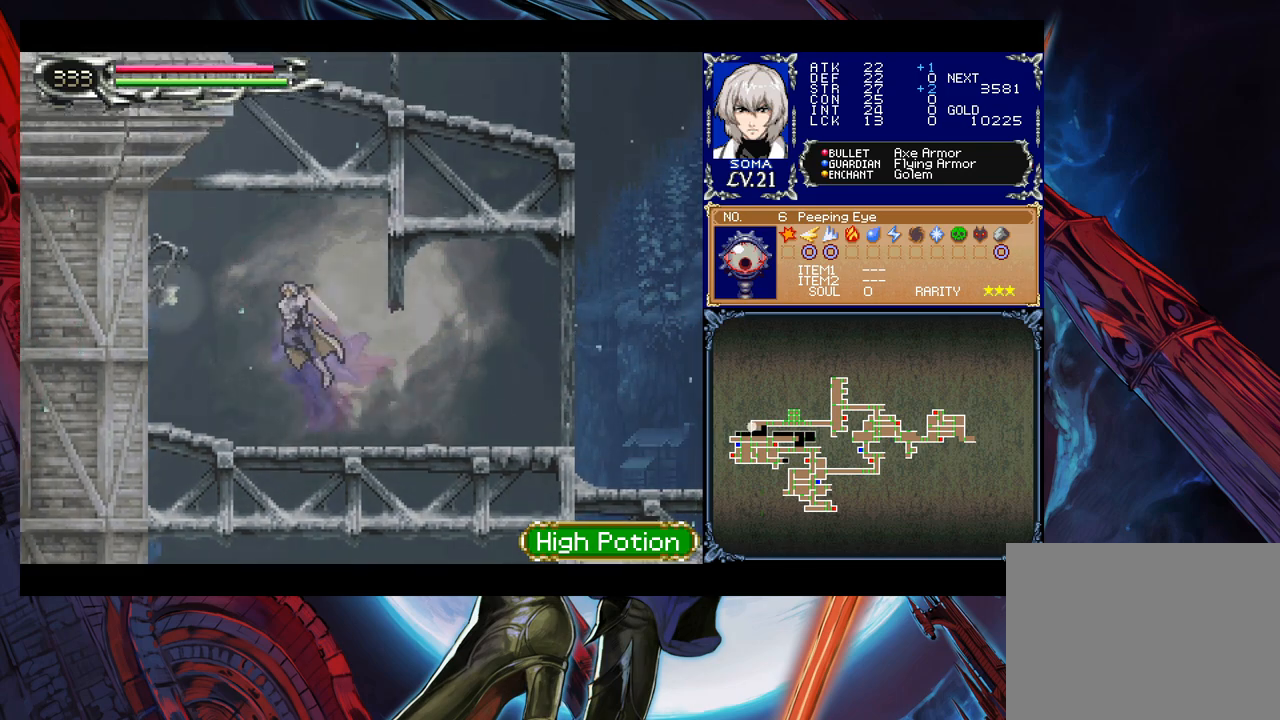
{"buttons": [], "left_stick": "right", "events": [[50, "A", "up"], [400, "Y", "down"], [433, "B", "down"], [450, "Y", "up"], [450, "left_stick", "right"], [483, "B", "up"]]}
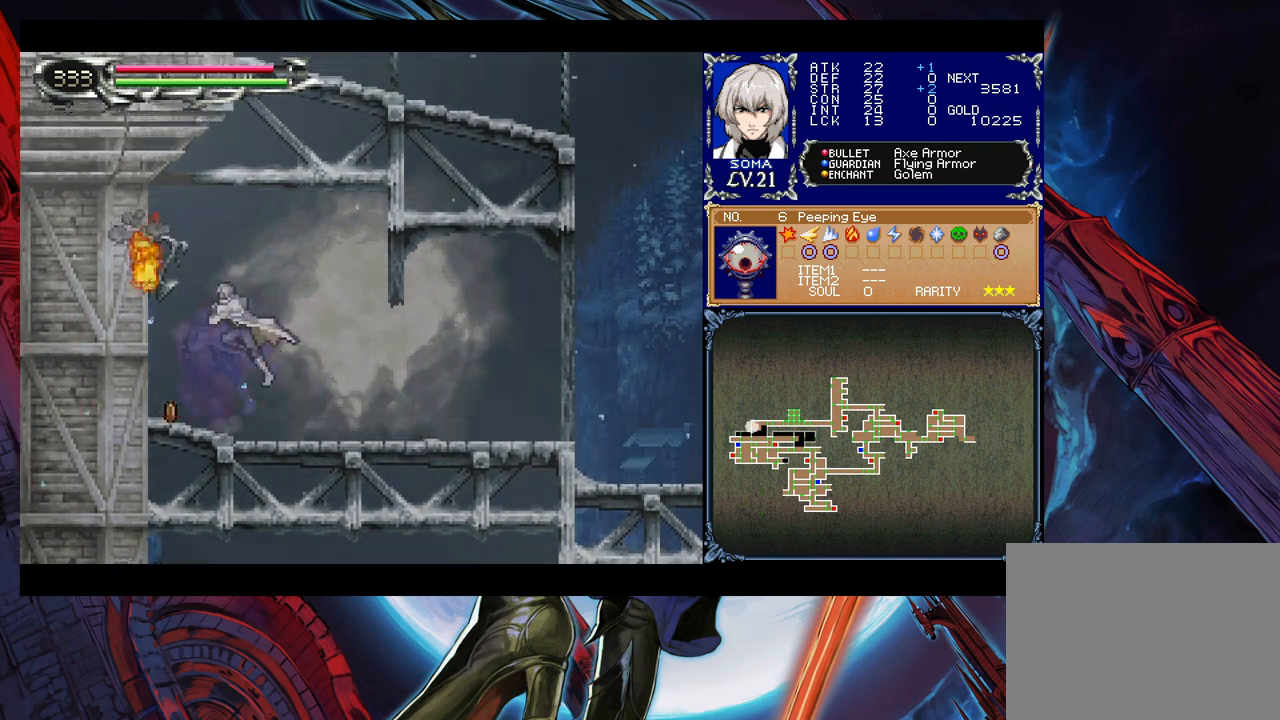
{"buttons": [], "left_stick": "left", "events": [[250, "left_stick", "left"]]}
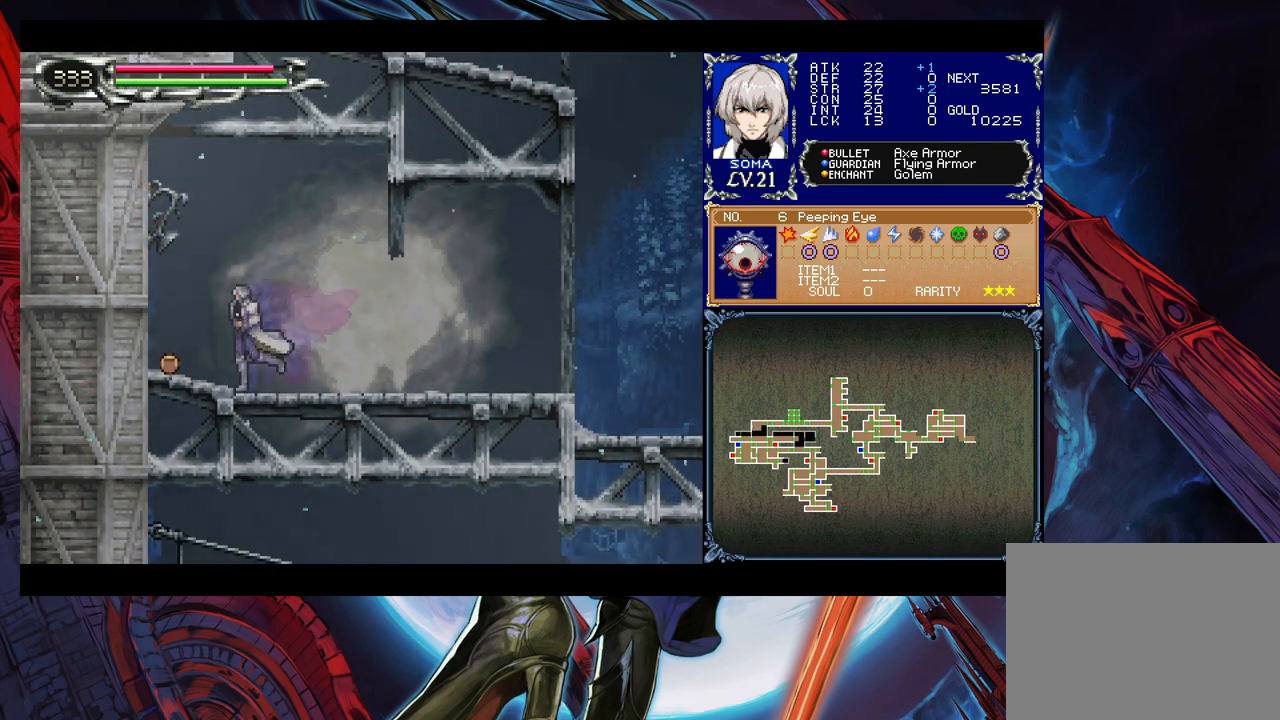
{"buttons": [], "left_stick": "right", "events": [[333, "Y", "down"], [350, "left_stick", "right"], [383, "B", "down"], [383, "Y", "up"], [400, "B", "up"]]}
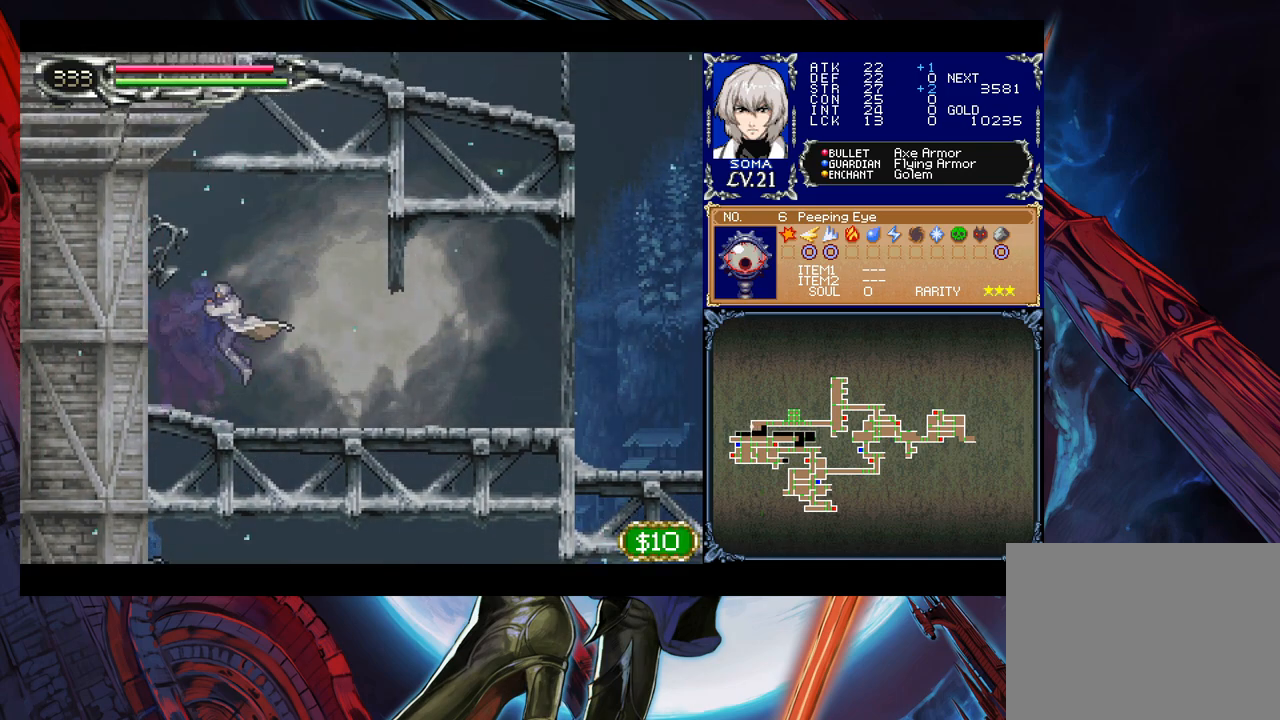
{"buttons": ["Y"], "left_stick": "left", "events": [[150, "left_stick", "left"], [183, "Y", "down"], [200, "B", "down"], [200, "Y", "up"], [250, "B", "up"], [250, "left_stick", "right"], [450, "left_stick", "left"], [500, "Y", "down"]]}
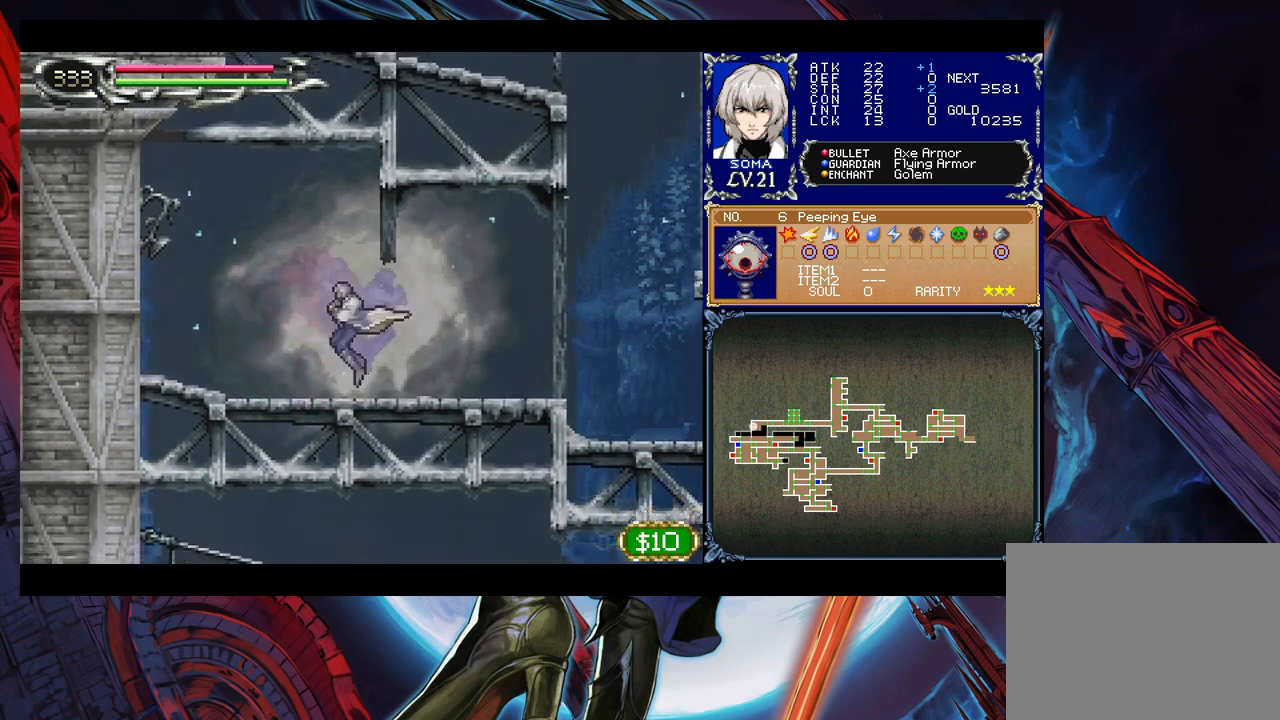
{"buttons": [], "left_stick": "down-right", "events": [[33, "B", "down"], [50, "Y", "up"], [50, "left_stick", "down-right"], [83, "B", "up"], [300, "left_stick", "left"], [333, "Y", "down"], [350, "B", "down"], [350, "Y", "up"], [383, "left_stick", "down-right"], [400, "B", "up"]]}
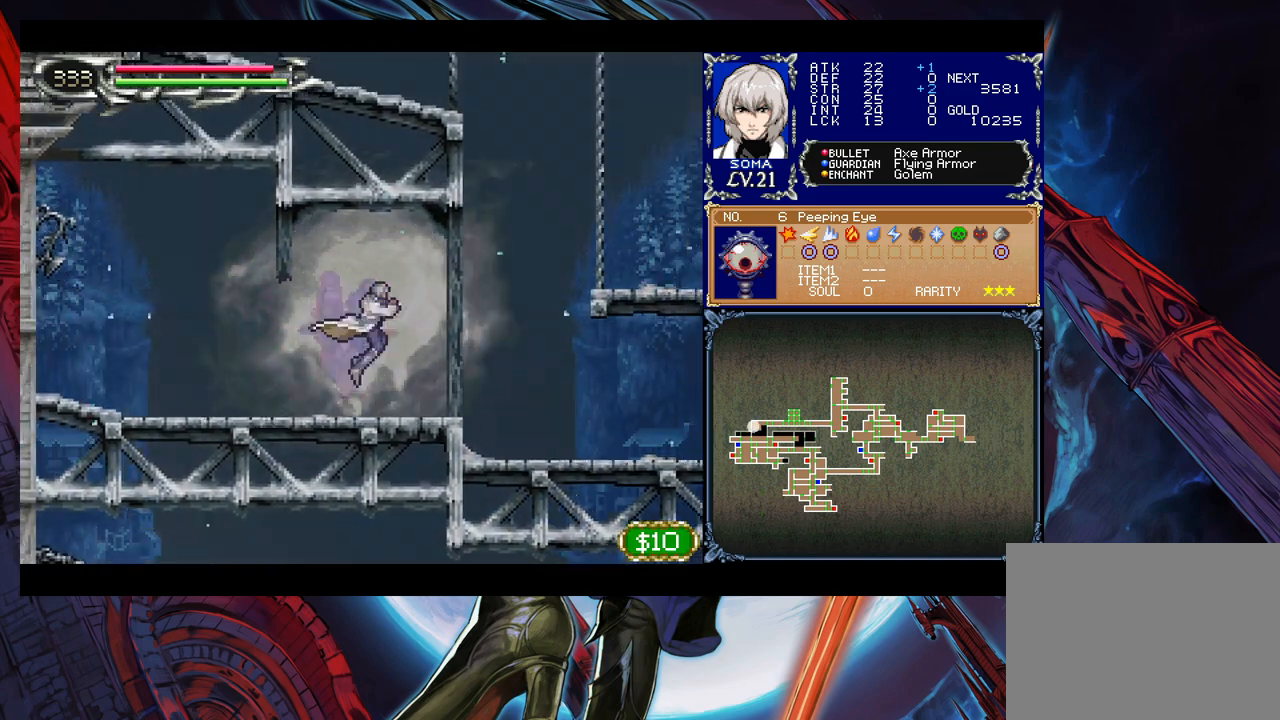
{"buttons": [], "left_stick": "right", "events": [[150, "Y", "down"], [150, "left_stick", "left"], [200, "B", "down"], [200, "Y", "up"], [233, "B", "up"], [233, "left_stick", "right"]]}
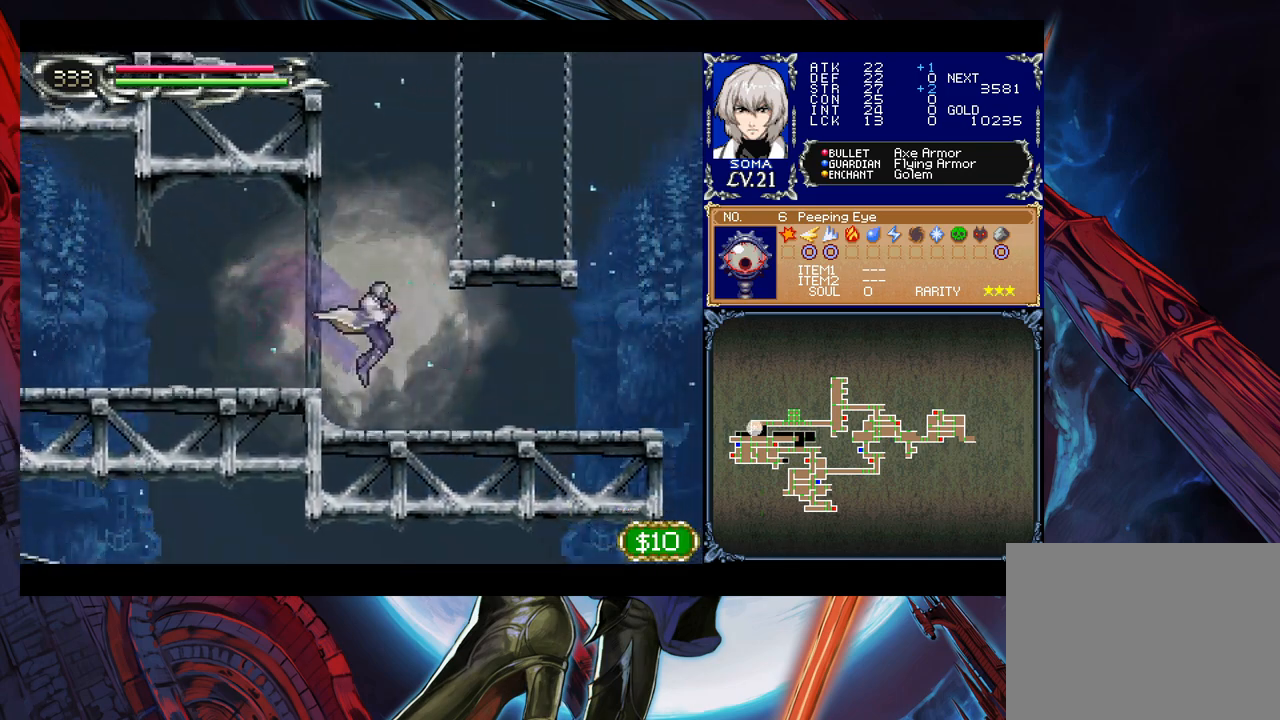
{"buttons": ["B"], "left_stick": "down-right", "events": [[50, "left_stick", "left"], [100, "Y", "down"], [150, "B", "down"], [150, "Y", "up"], [150, "left_stick", "down-right"], [183, "B", "up"], [433, "left_stick", "left"], [450, "Y", "down"], [500, "B", "down"], [500, "Y", "up"], [500, "left_stick", "down-right"]]}
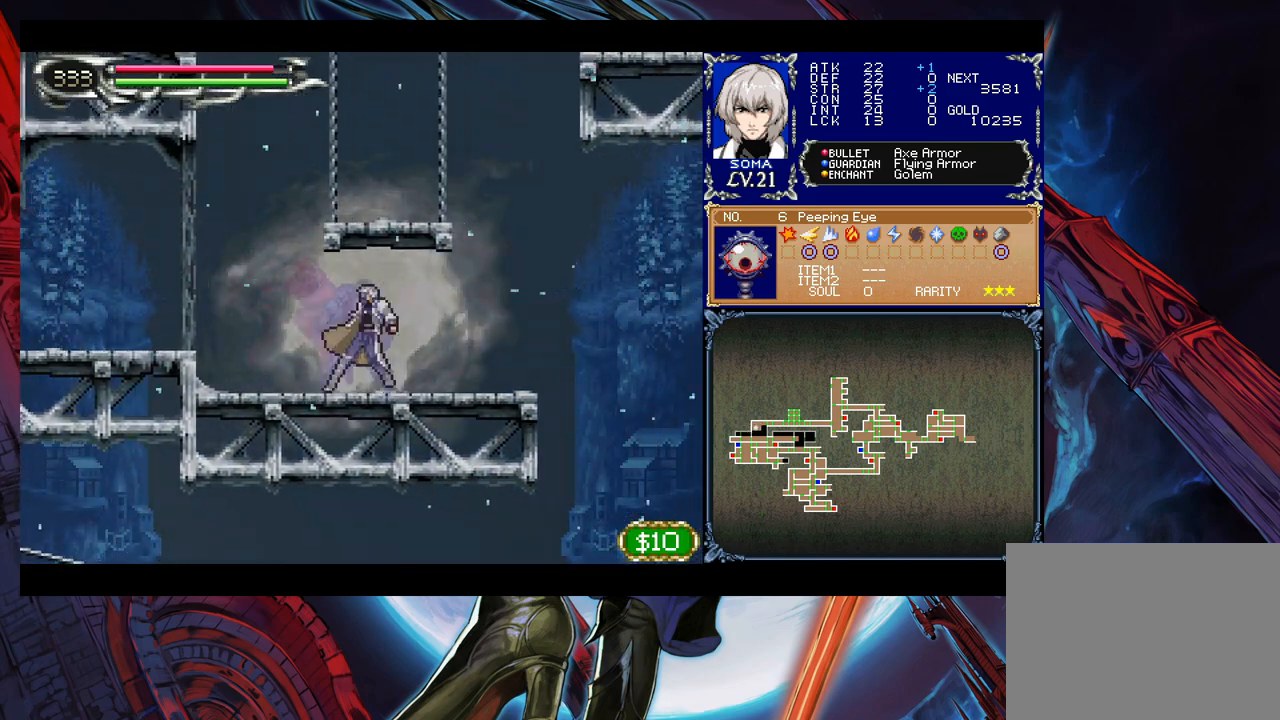
{"buttons": [], "left_stick": "center", "events": [[50, "B", "up"], [350, "left_stick", "left"], [450, "left_stick", "center"]]}
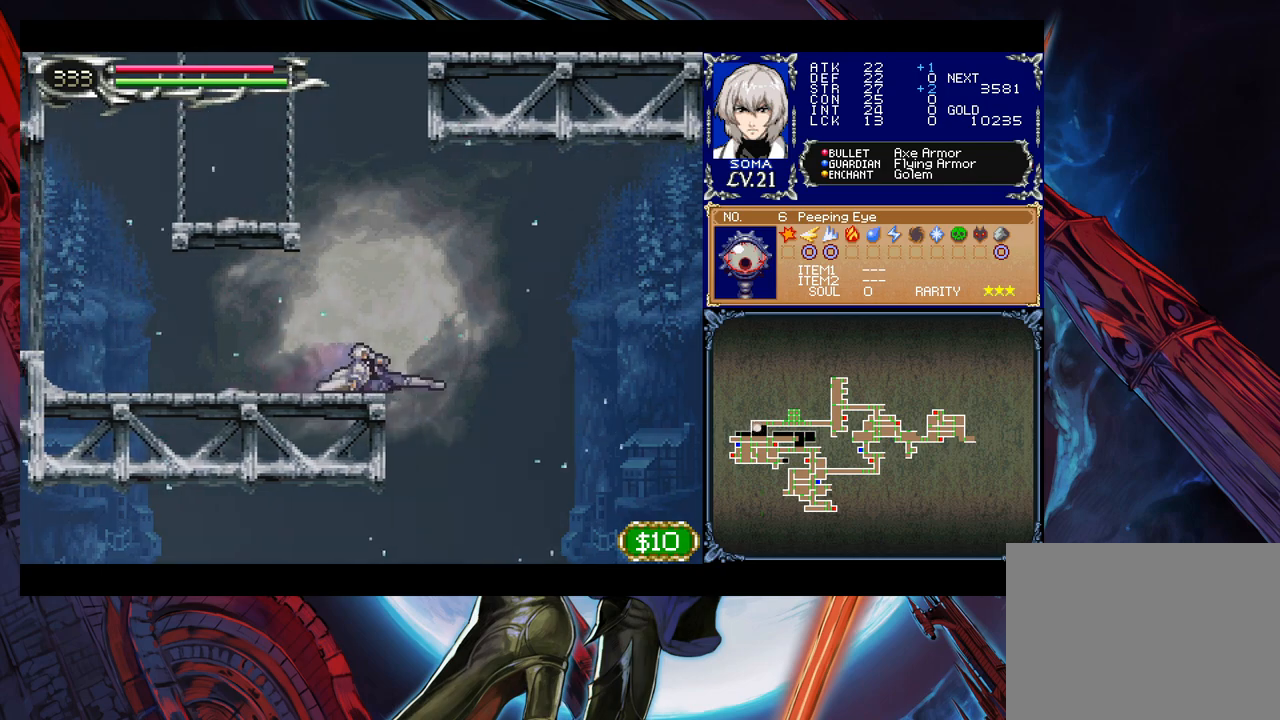
{"buttons": ["B"], "left_stick": "right", "events": [[250, "left_stick", "left"], [300, "B", "down"], [300, "Y", "down"], [333, "Y", "up"], [383, "left_stick", "right"]]}
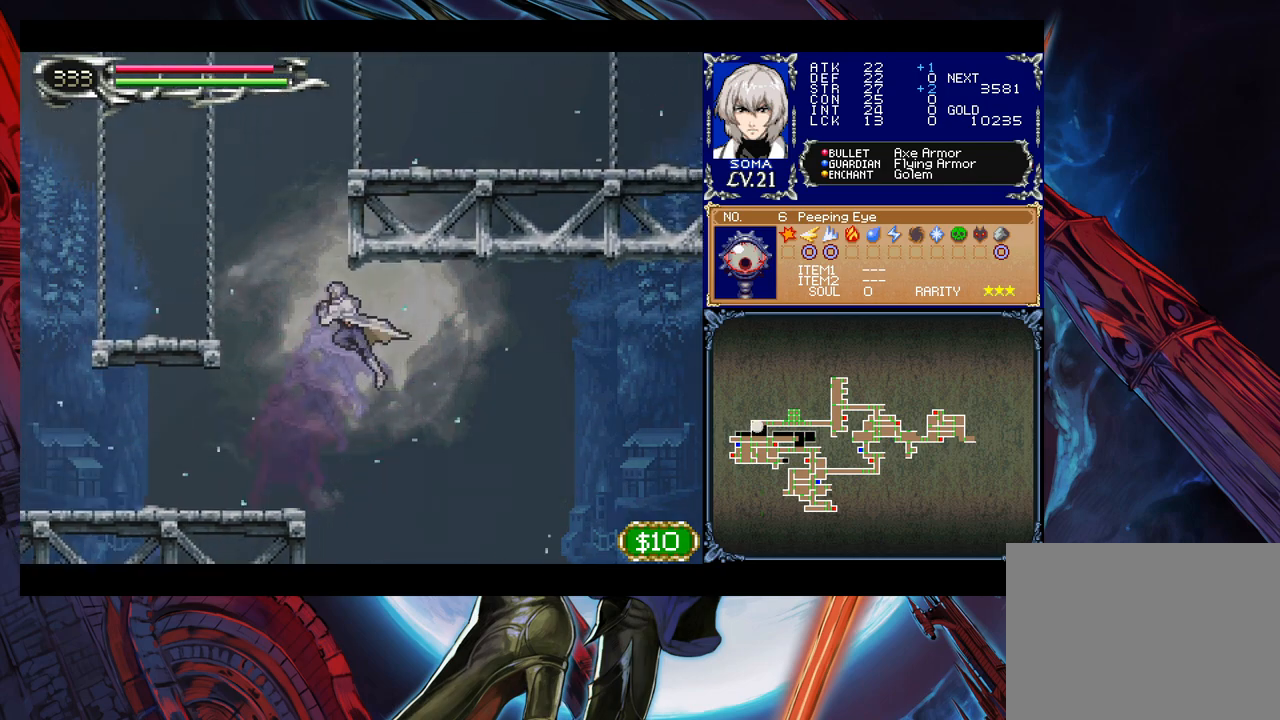
{"buttons": ["B", "R1"], "left_stick": "right", "events": [[200, "R1", "down"]]}
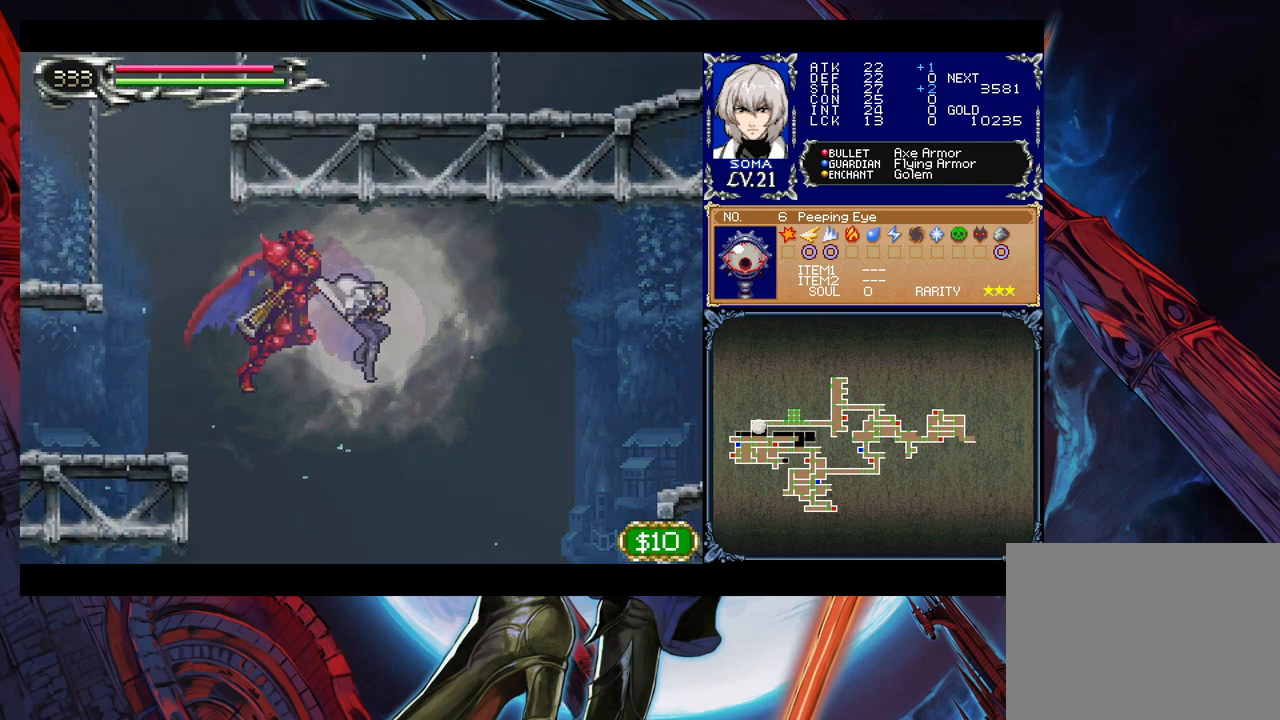
{"buttons": ["B", "R1"], "left_stick": "right", "events": [[100, "B", "up"], [250, "B", "down"]]}
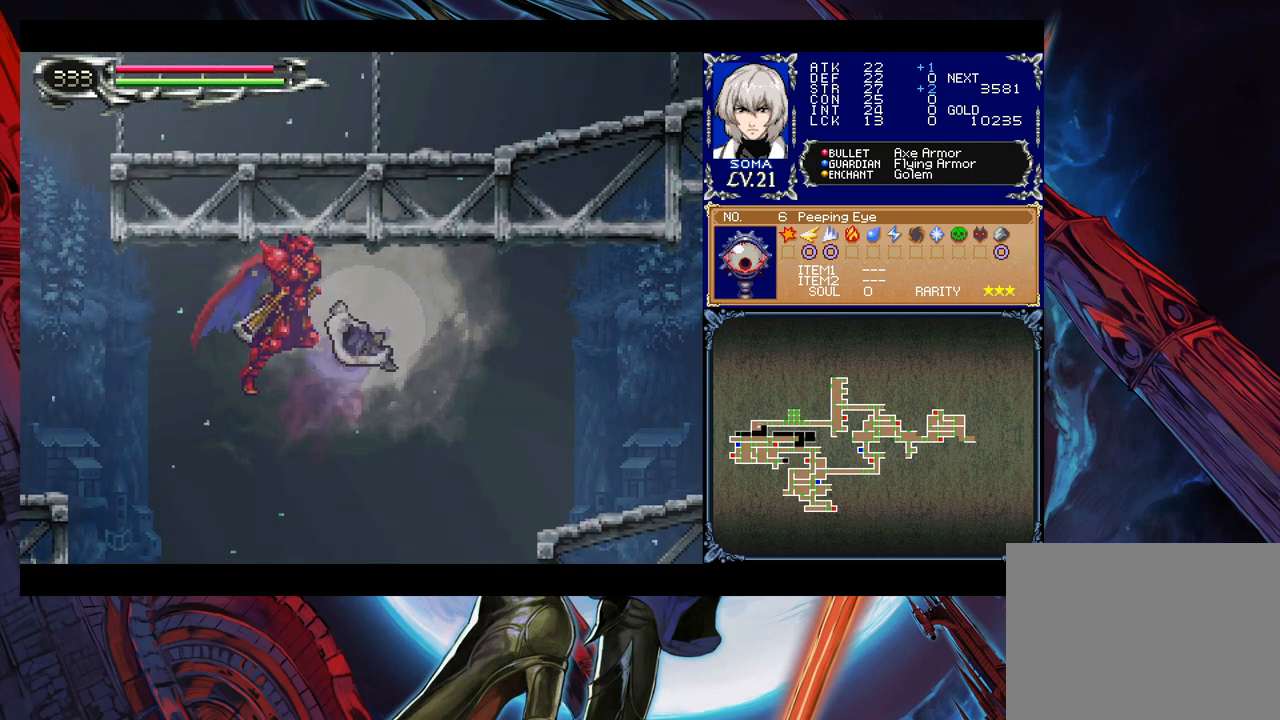
{"buttons": ["B", "R1"], "left_stick": "right", "events": []}
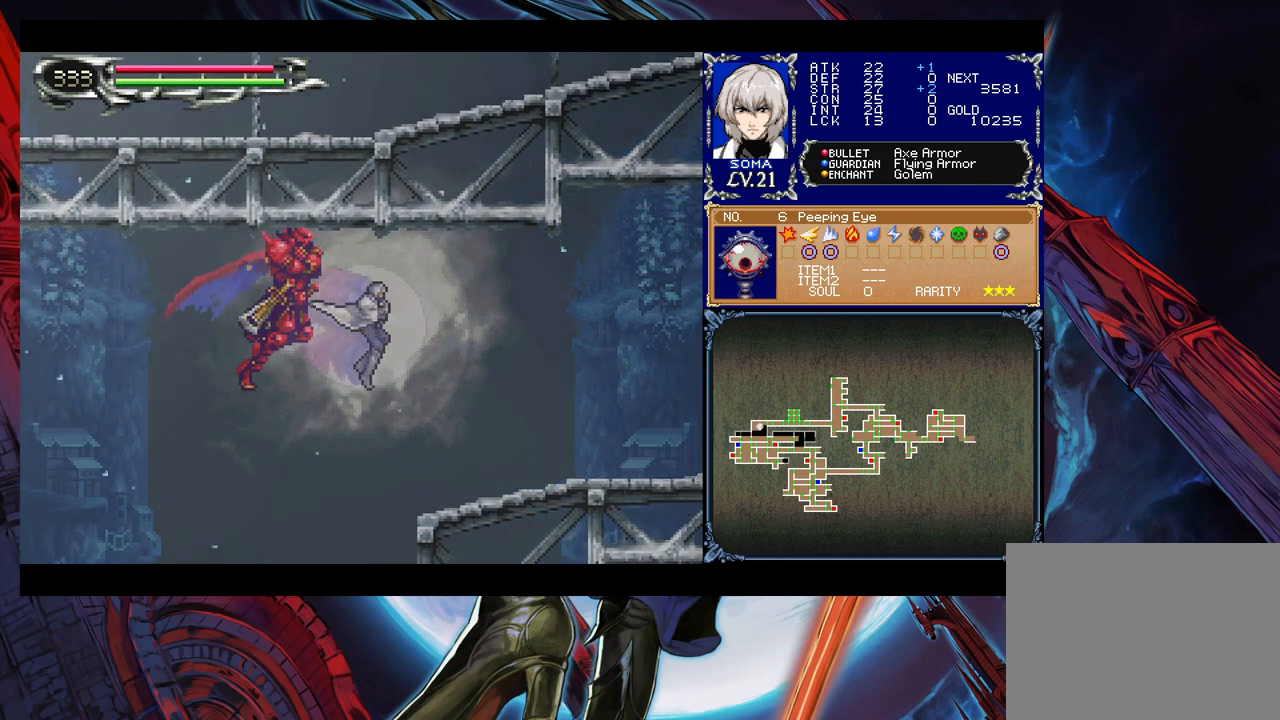
{"buttons": ["B", "R1"], "left_stick": "right", "events": []}
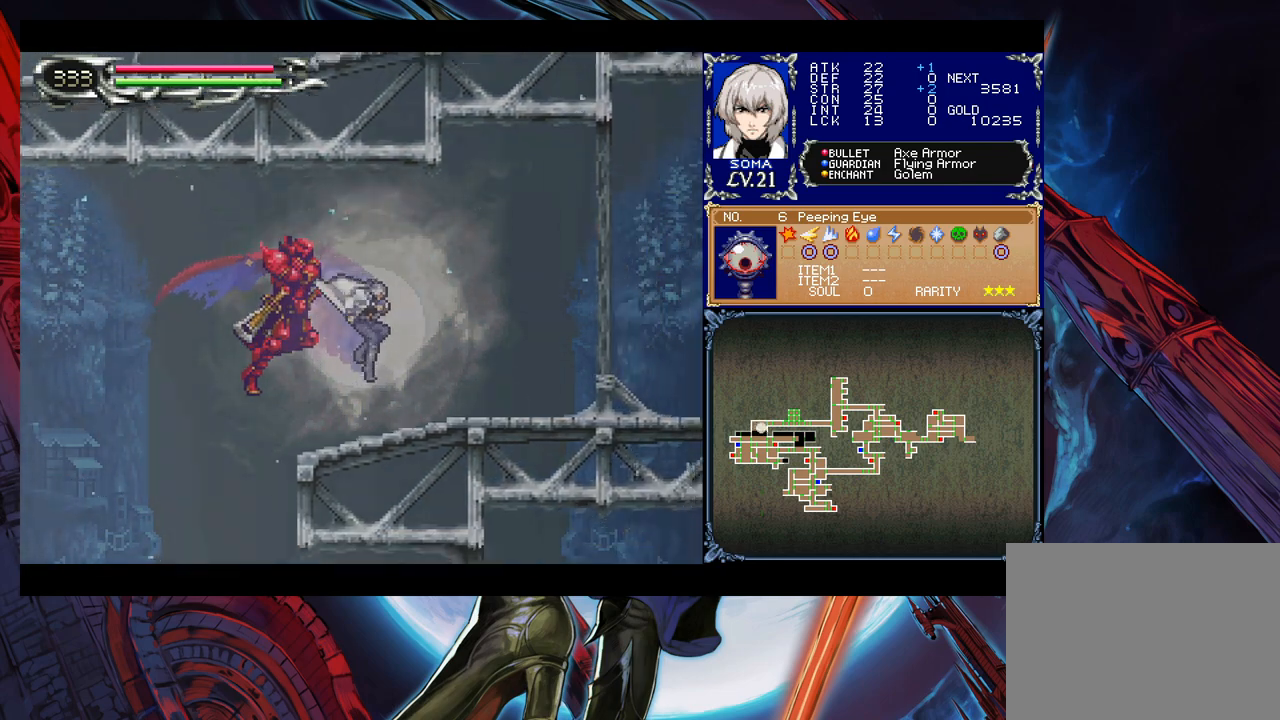
{"buttons": [], "left_stick": "right", "events": [[233, "B", "up"], [250, "R1", "up"]]}
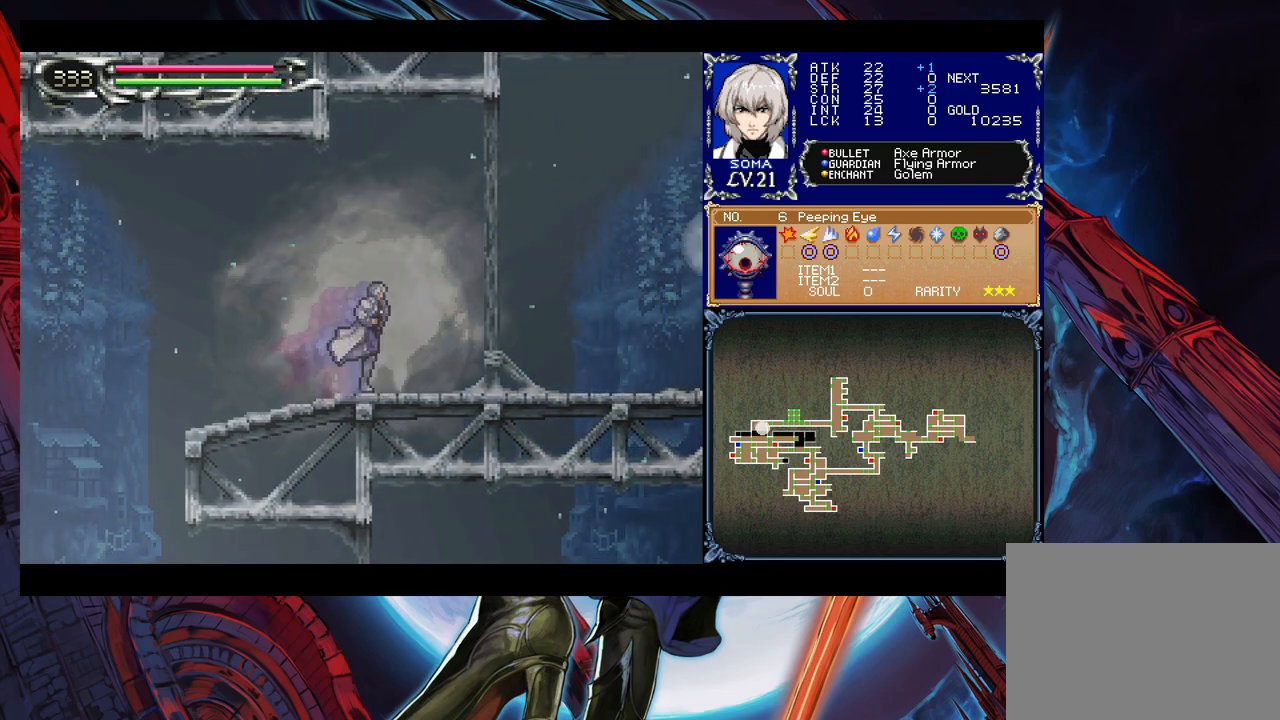
{"buttons": [], "left_stick": "right", "events": []}
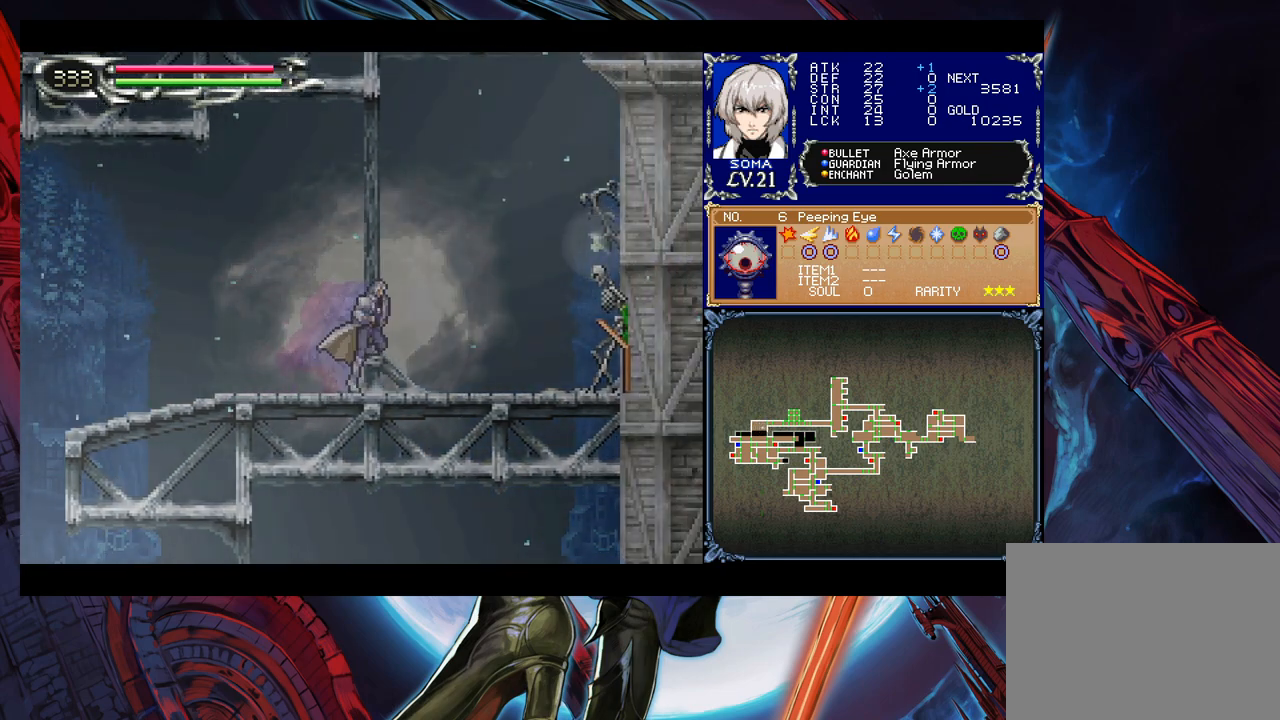
{"buttons": [], "left_stick": "right", "events": [[200, "B", "down"], [300, "B", "up"], [450, "A", "down"], [500, "A", "up"]]}
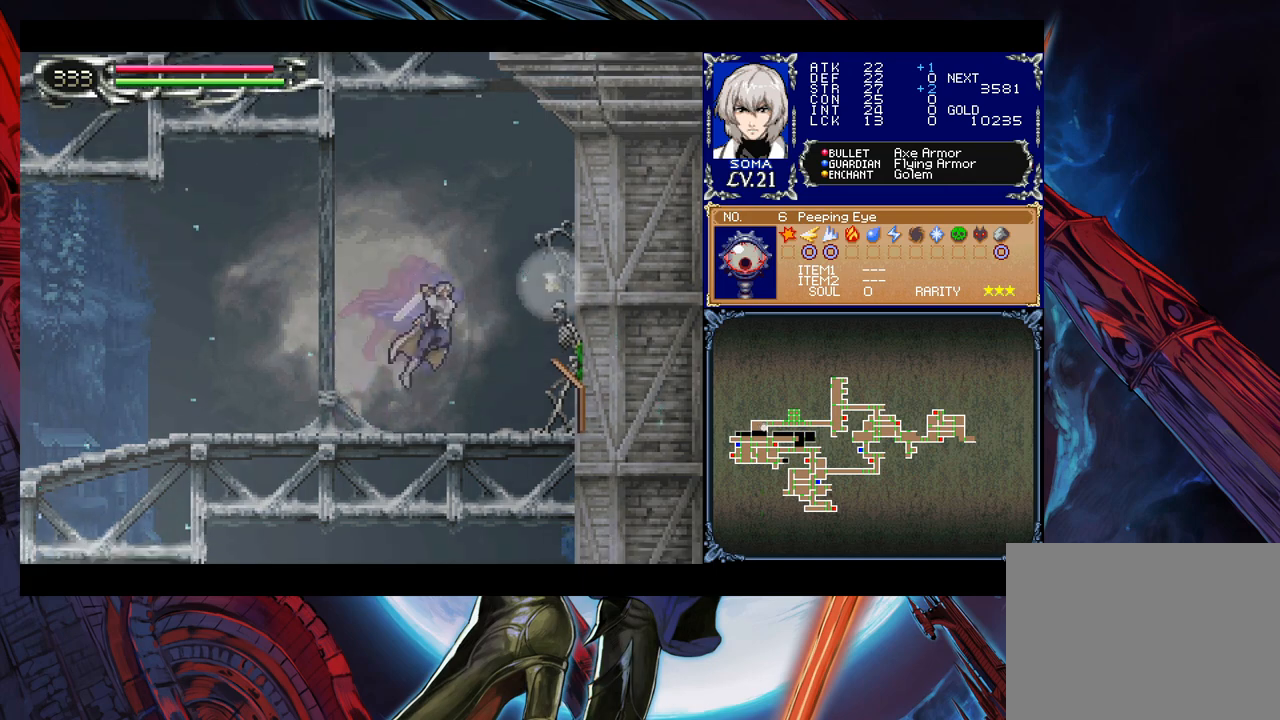
{"buttons": [], "left_stick": "center", "events": [[33, "left_stick", "center"], [183, "A", "down"], [200, "A", "up"], [450, "A", "down"], [500, "A", "up"]]}
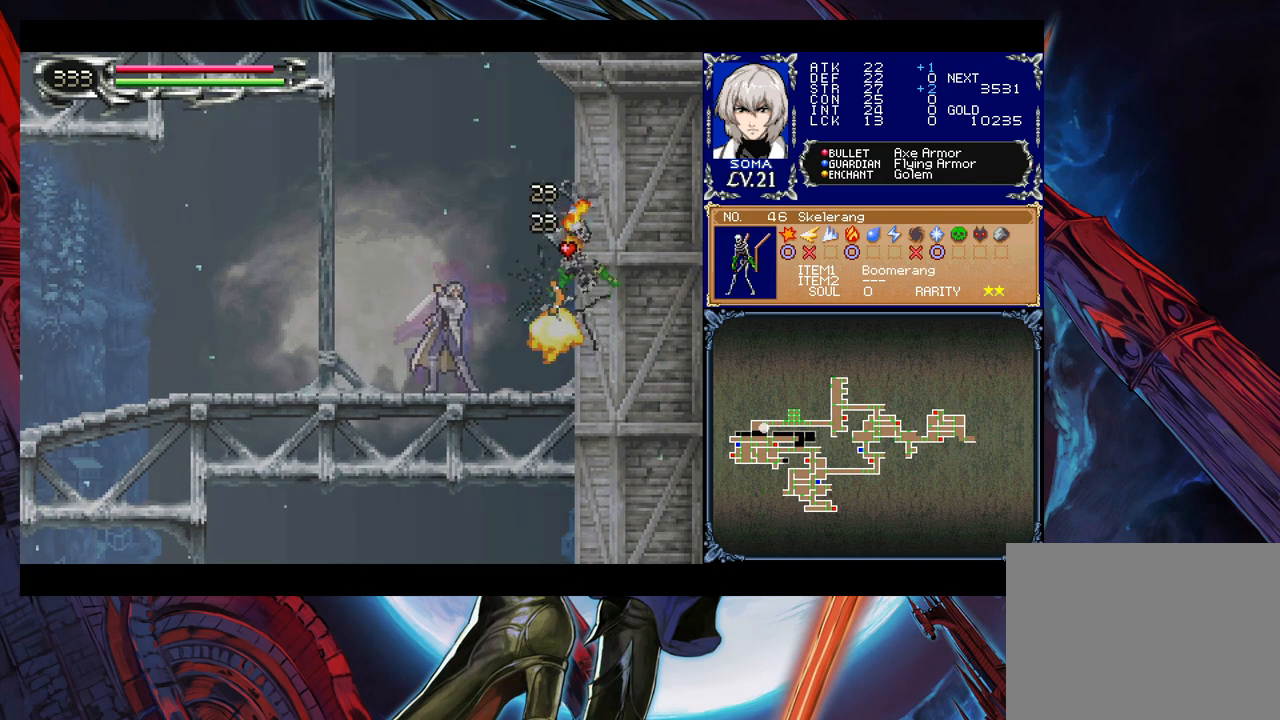
{"buttons": [], "left_stick": "left", "events": [[300, "Y", "down"], [333, "B", "down"], [333, "Y", "up"], [383, "B", "up"], [450, "left_stick", "left"]]}
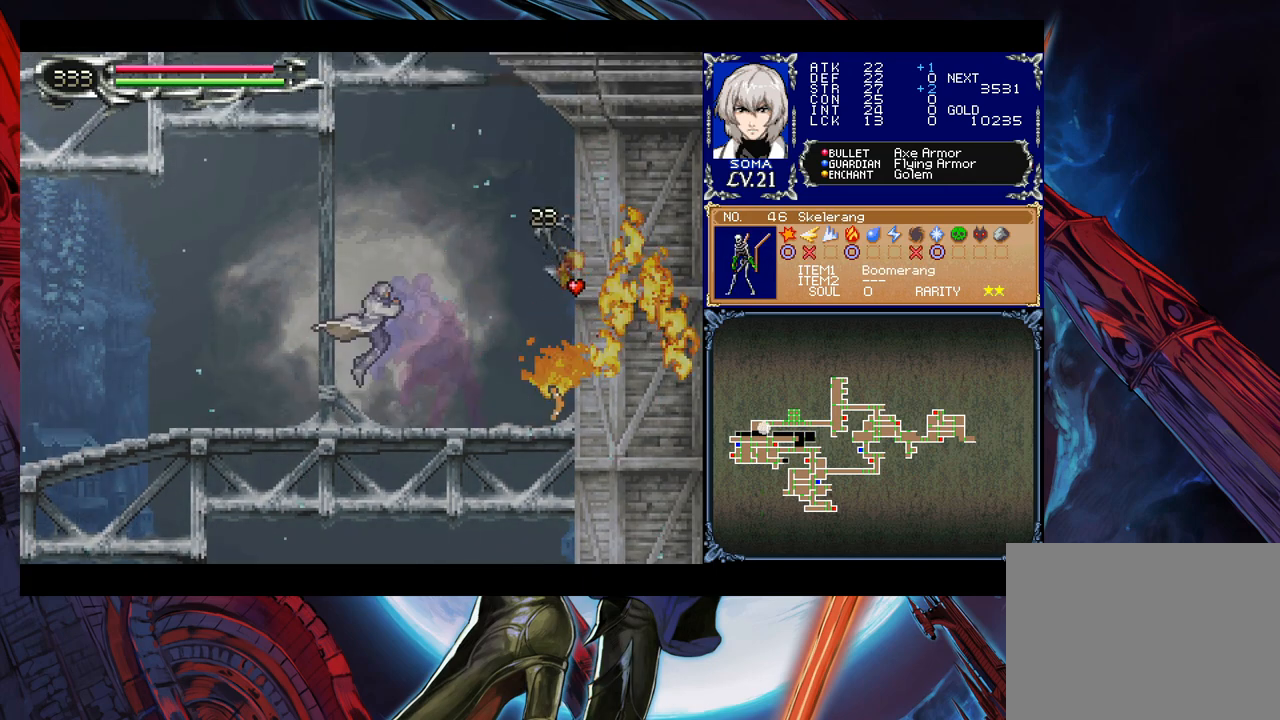
{"buttons": [], "left_stick": "right", "events": [[150, "left_stick", "right"]]}
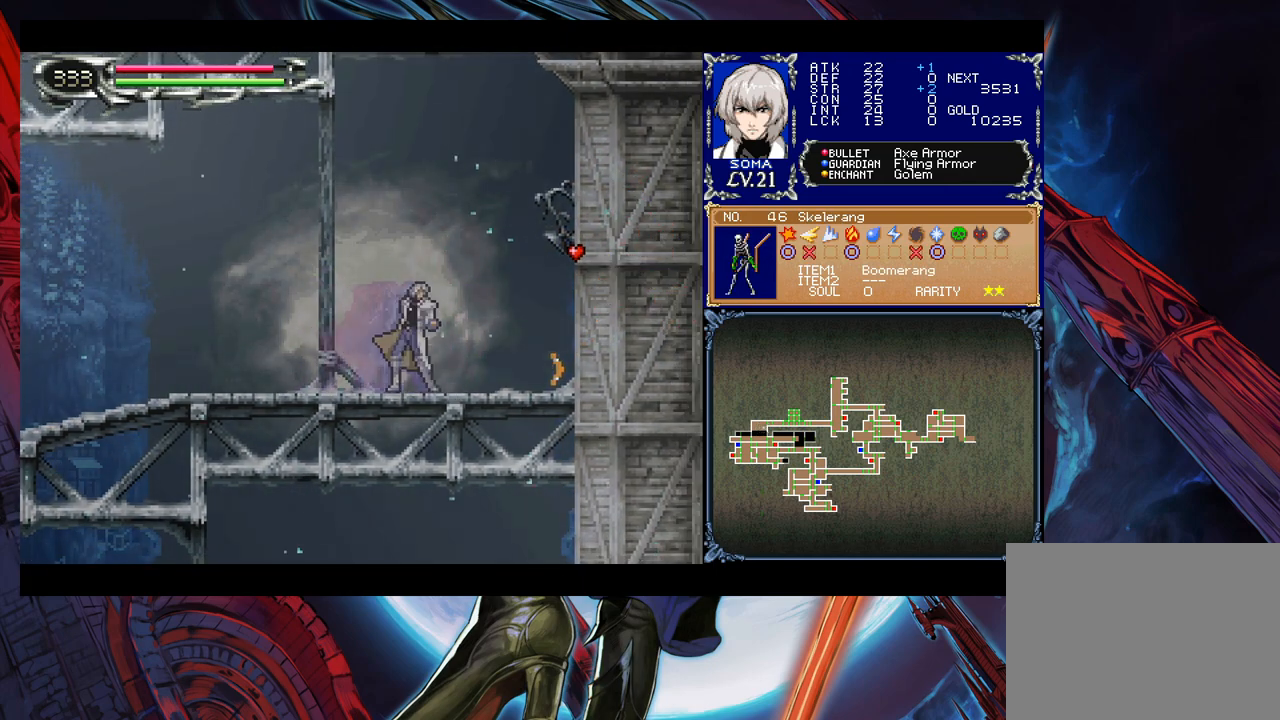
{"buttons": [], "left_stick": "right", "events": []}
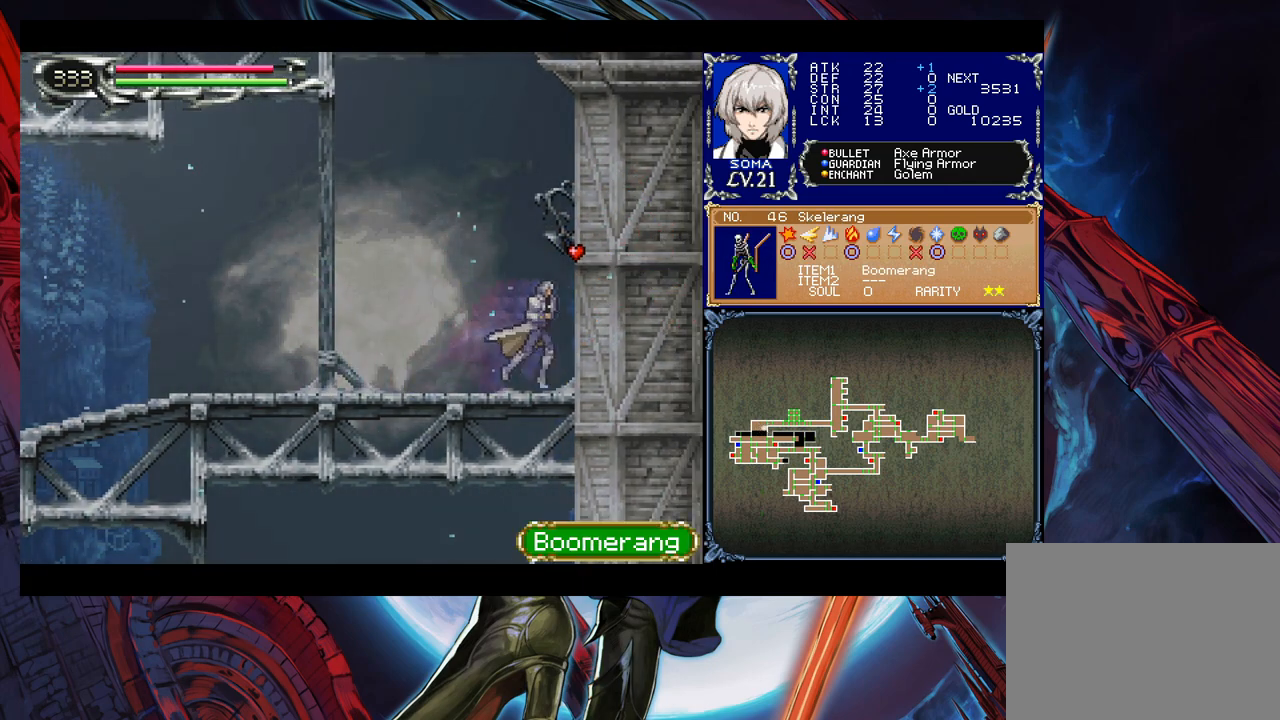
{"buttons": [], "left_stick": "left", "events": [[133, "B", "down"], [200, "left_stick", "left"], [450, "B", "up"]]}
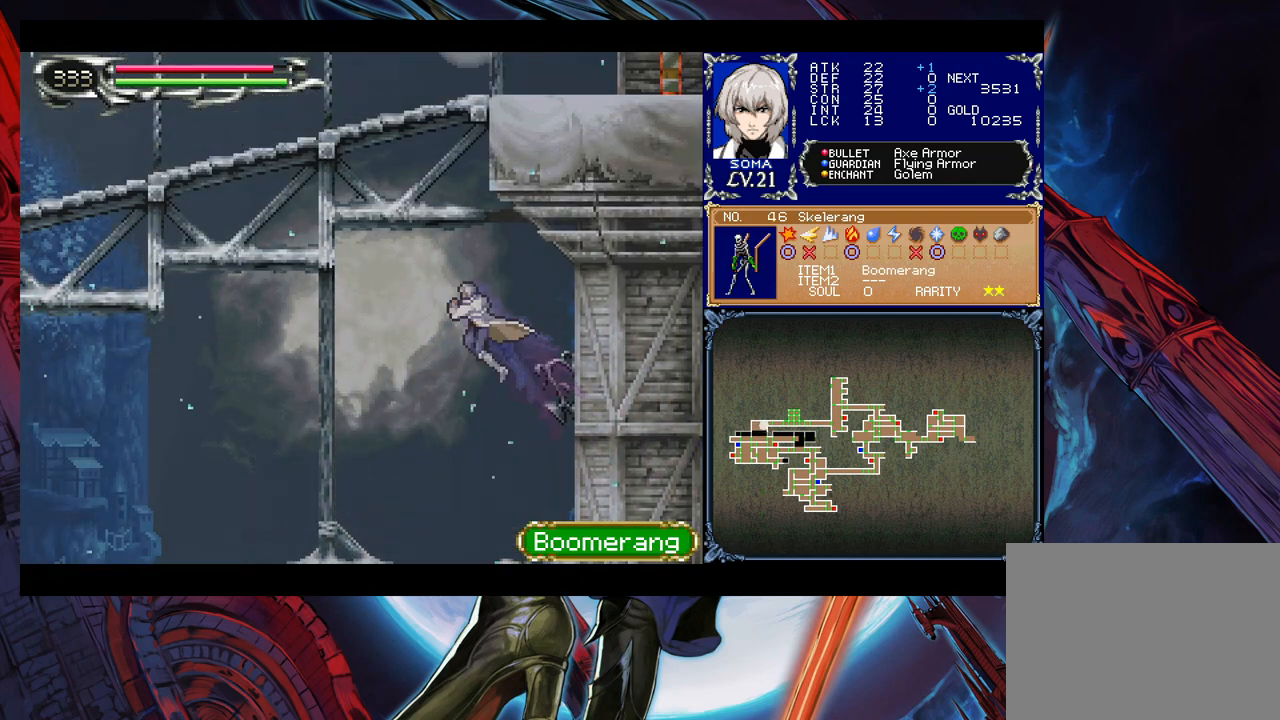
{"buttons": [], "left_stick": "right", "events": [[500, "left_stick", "right"]]}
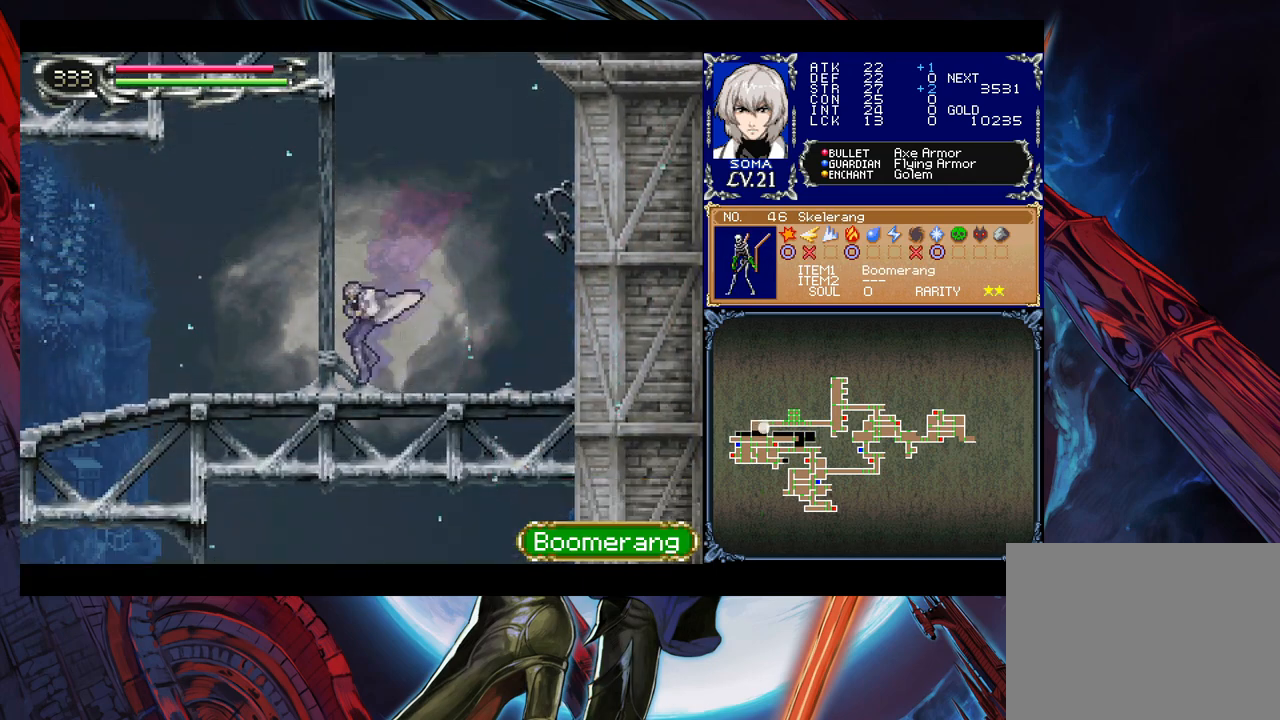
{"buttons": [], "left_stick": "left", "events": [[33, "Y", "down"], [50, "B", "down"], [50, "Y", "up"], [100, "B", "up"], [100, "left_stick", "left"], [350, "left_stick", "right"], [400, "Y", "down"], [433, "B", "down"], [433, "Y", "up"], [450, "left_stick", "left"], [500, "B", "up"]]}
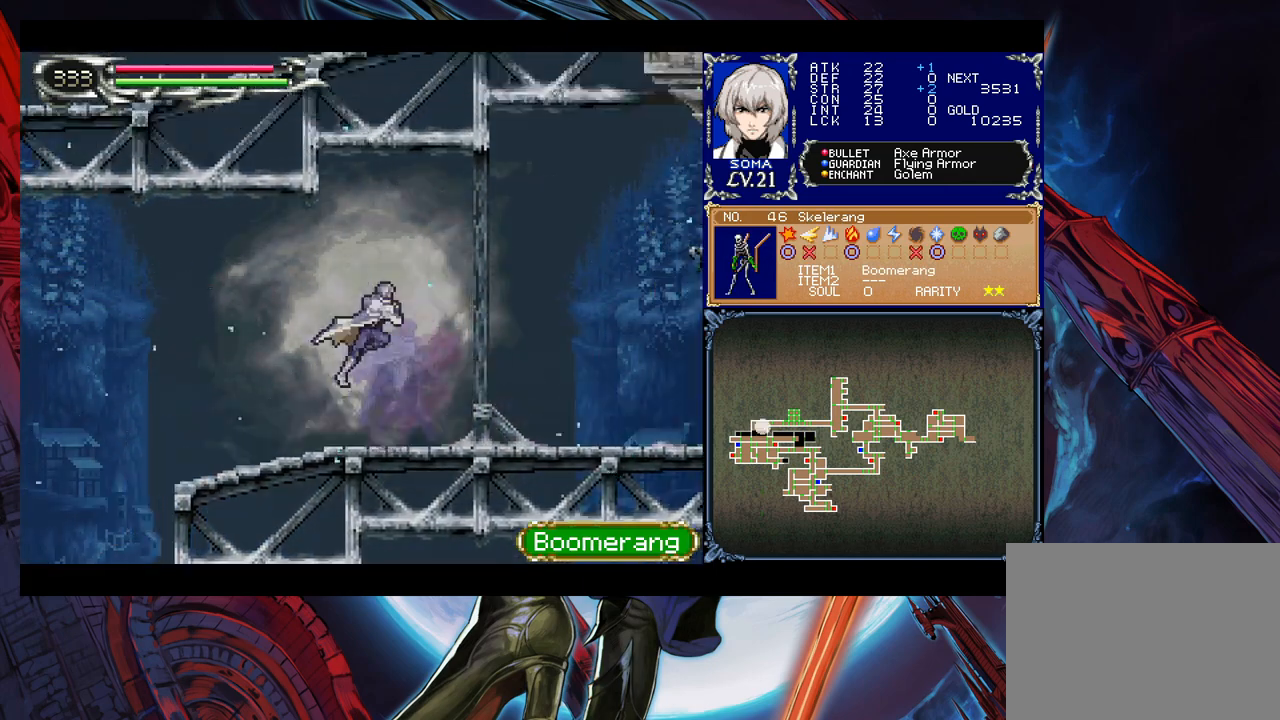
{"buttons": [], "left_stick": "left", "events": [[33, "left_stick", "down-left"], [83, "B", "down"], [133, "B", "up"], [200, "B", "down"], [250, "B", "up"], [333, "left_stick", "down-right"], [350, "Y", "down"], [400, "B", "down"], [400, "Y", "up"], [450, "B", "up"], [450, "left_stick", "left"]]}
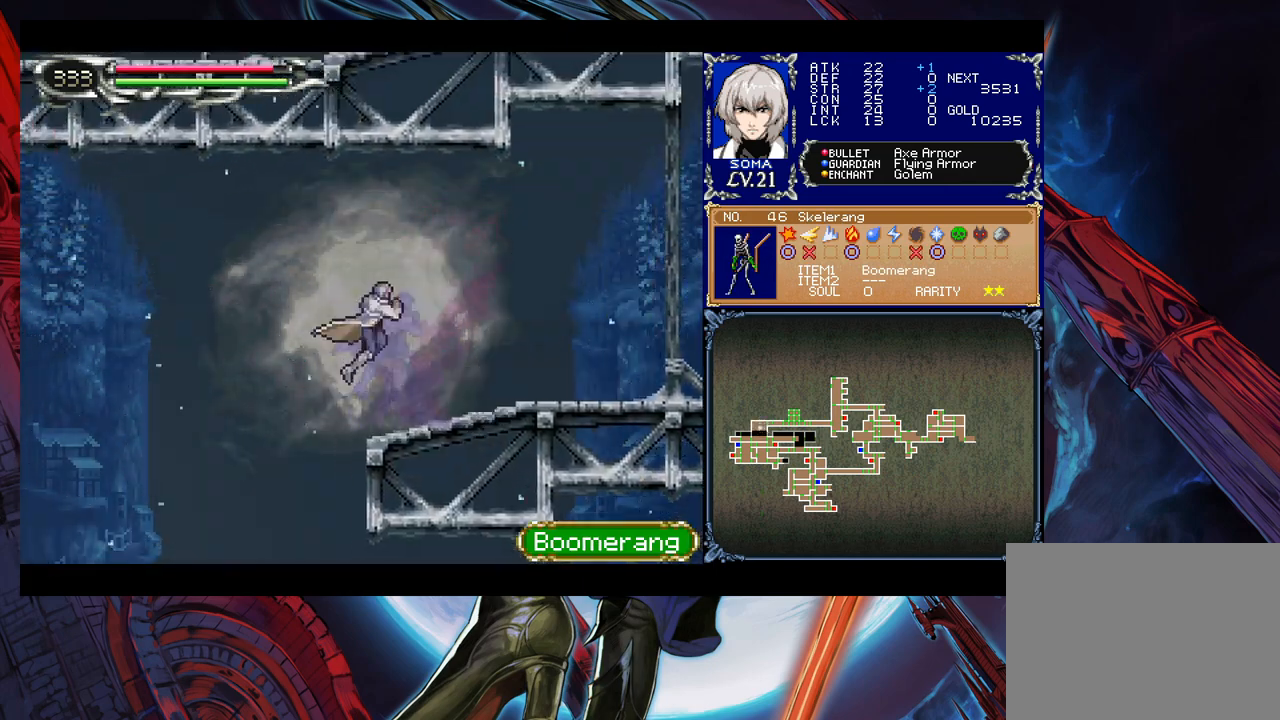
{"buttons": [], "left_stick": "left", "events": []}
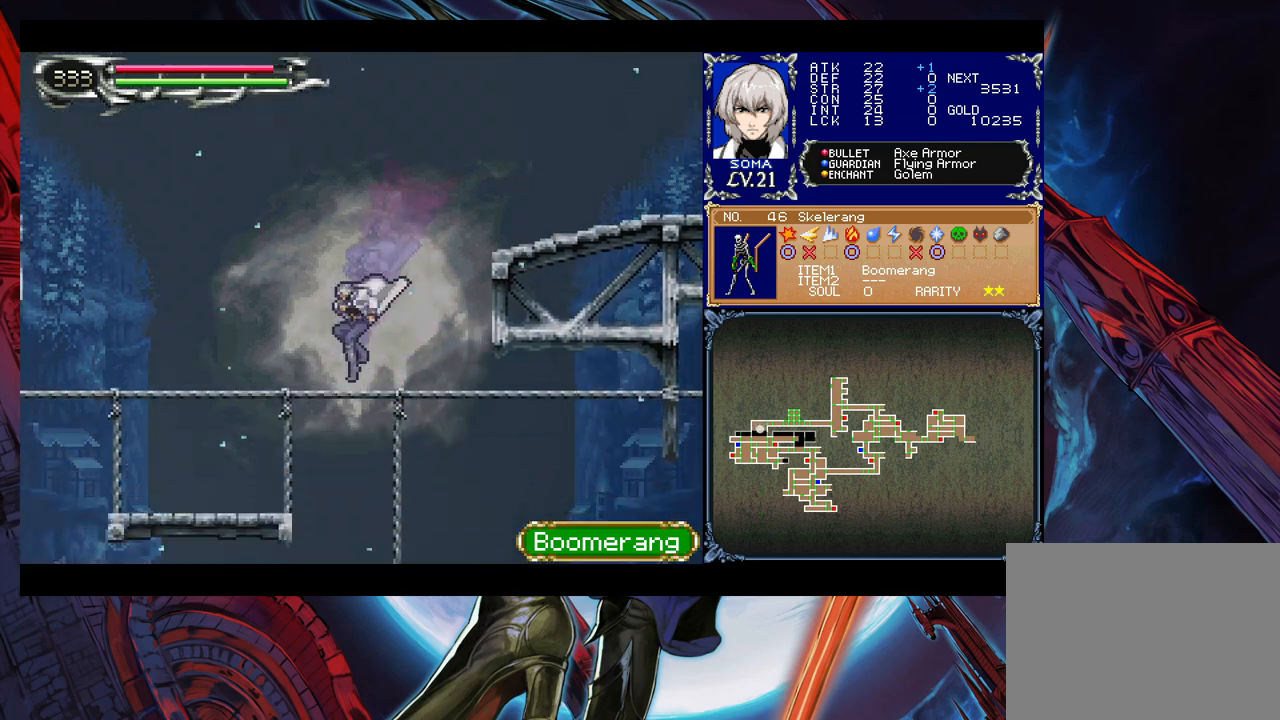
{"buttons": ["B"], "left_stick": "left", "events": [[150, "B", "down"]]}
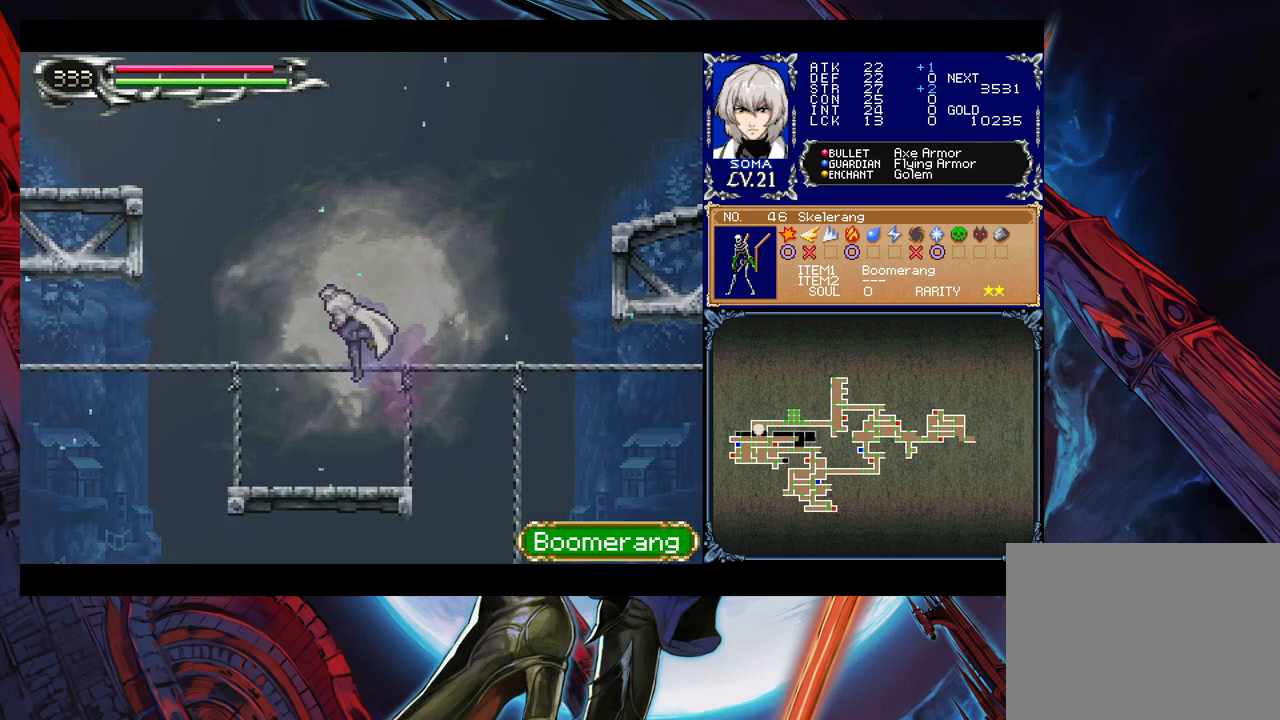
{"buttons": [], "left_stick": "center", "events": [[50, "B", "up"], [383, "left_stick", "center"]]}
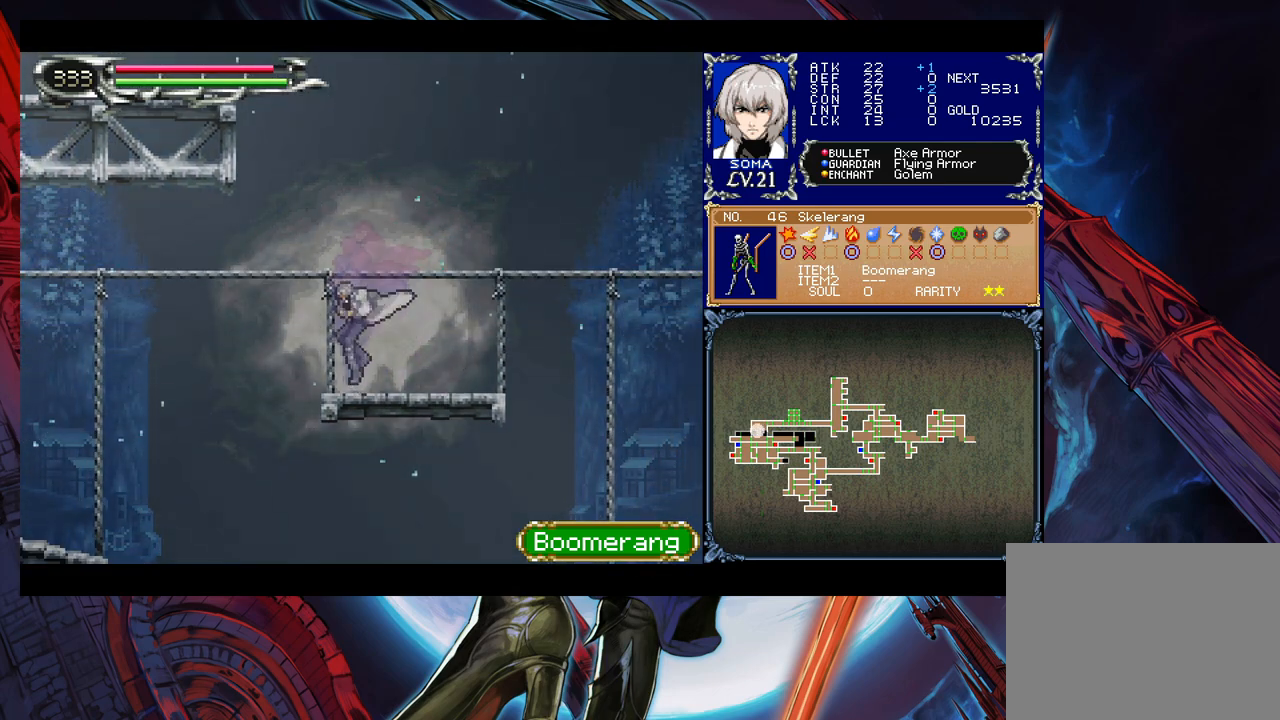
{"buttons": [], "left_stick": "center", "events": []}
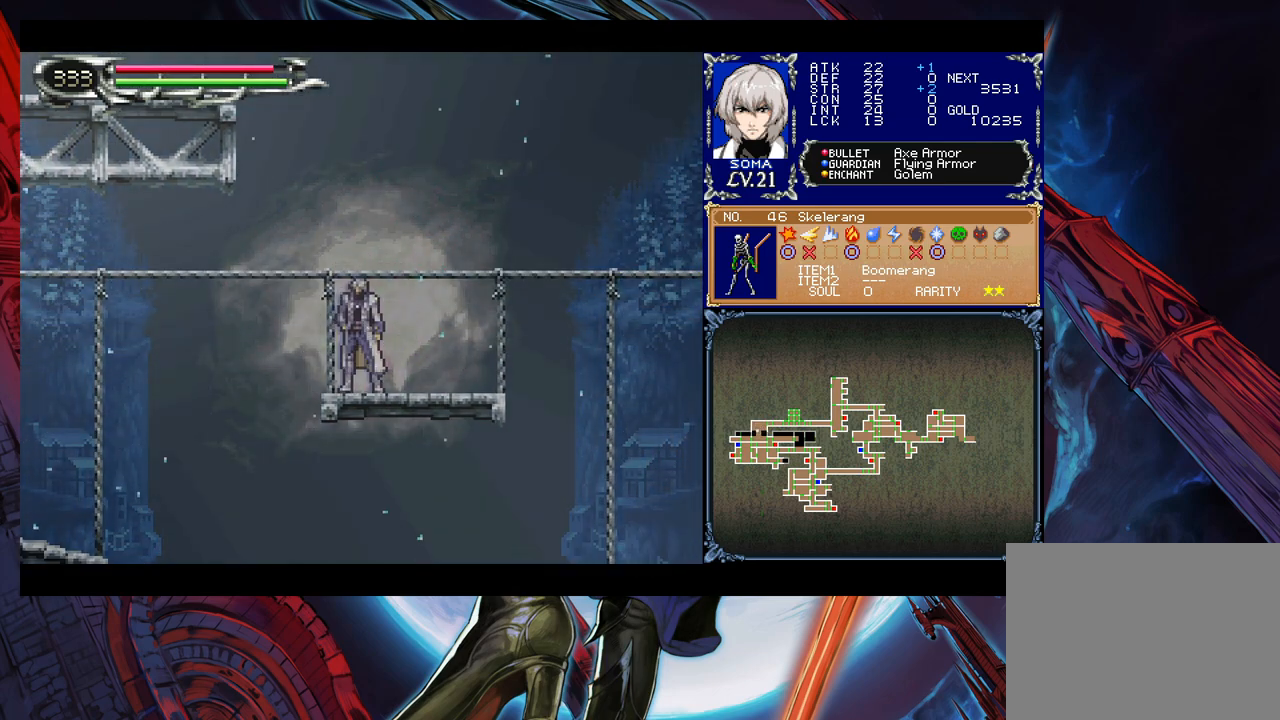
{"buttons": [], "left_stick": "left", "events": [[50, "left_stick", "left"], [83, "B", "down"], [200, "B", "up"]]}